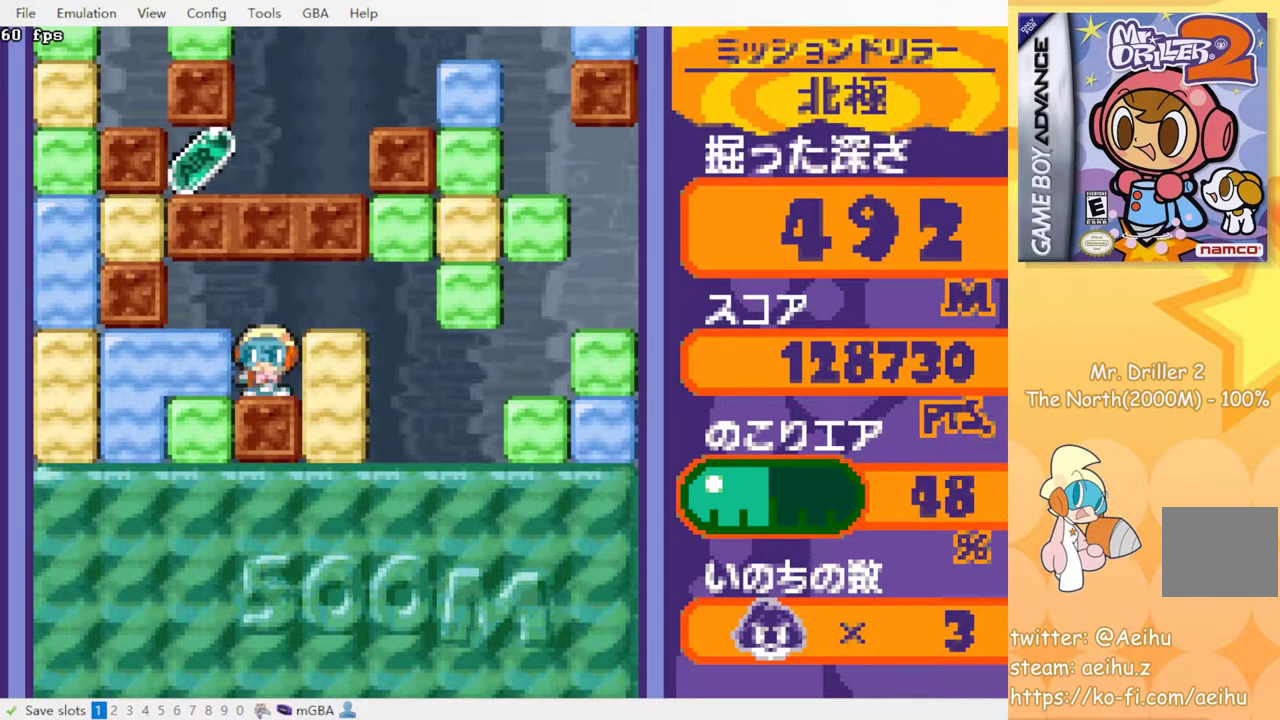
Gameplay with a controller (PlayStation layout); each line is a JSON object with the inputs held at the frame after it. "events" lists button and stick changes between this image and that frame as [ms after this image, input, new state], when the widget could be followed in between. Not read: DPAD_DOWN L3 R3 left_stick right_stick.
{"buttons": [], "events": []}
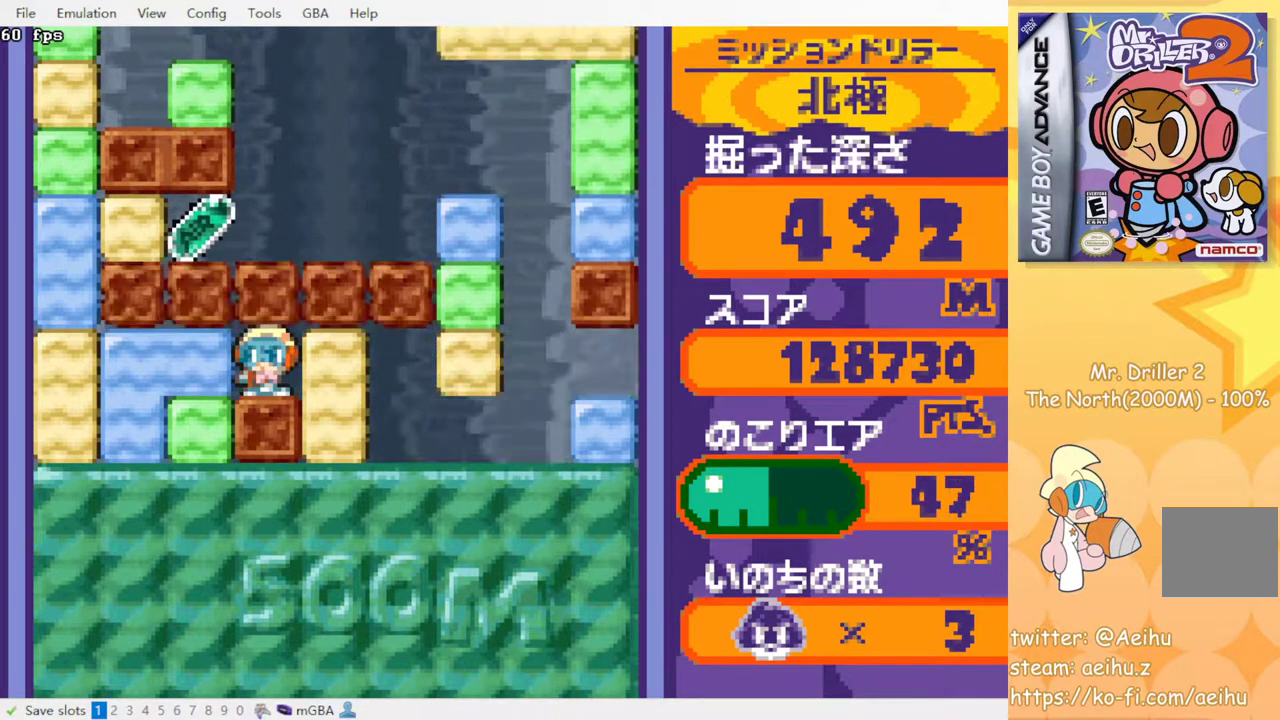
{"buttons": [], "events": []}
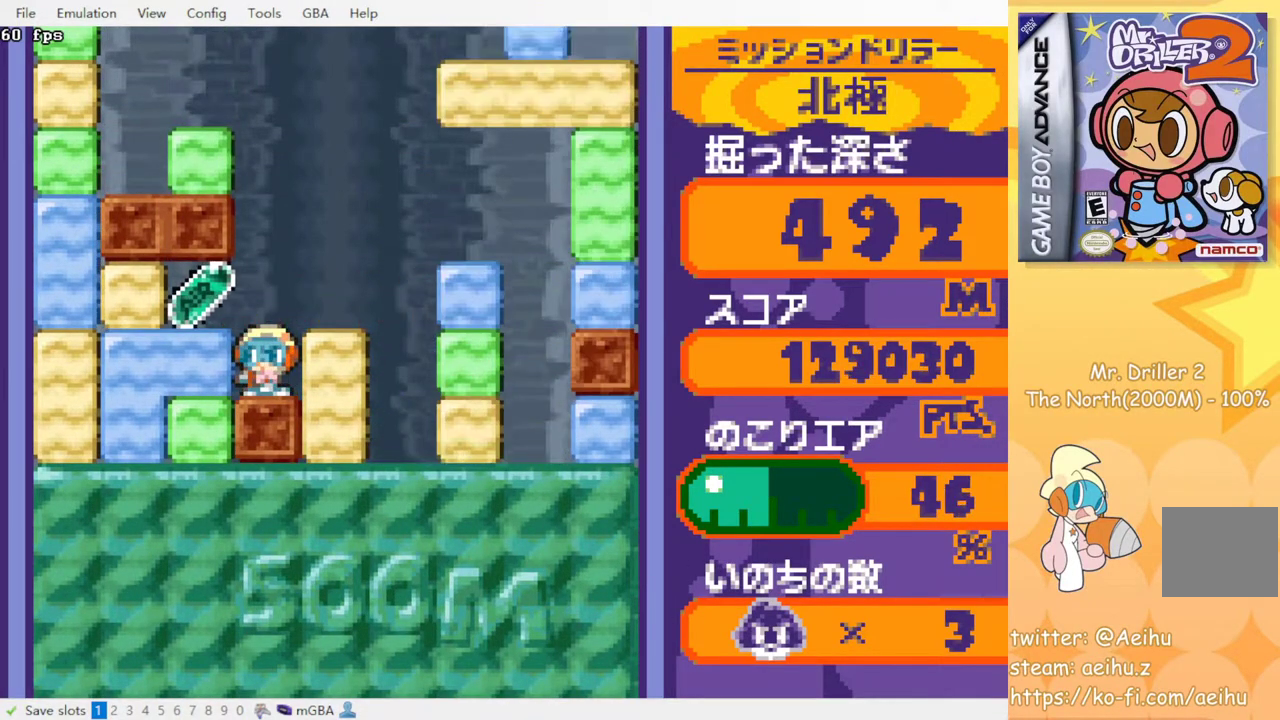
{"buttons": ["DPAD_RIGHT"], "events": [[67, "DPAD_LEFT", "down"], [383, "DPAD_LEFT", "up"], [417, "DPAD_RIGHT", "down"]]}
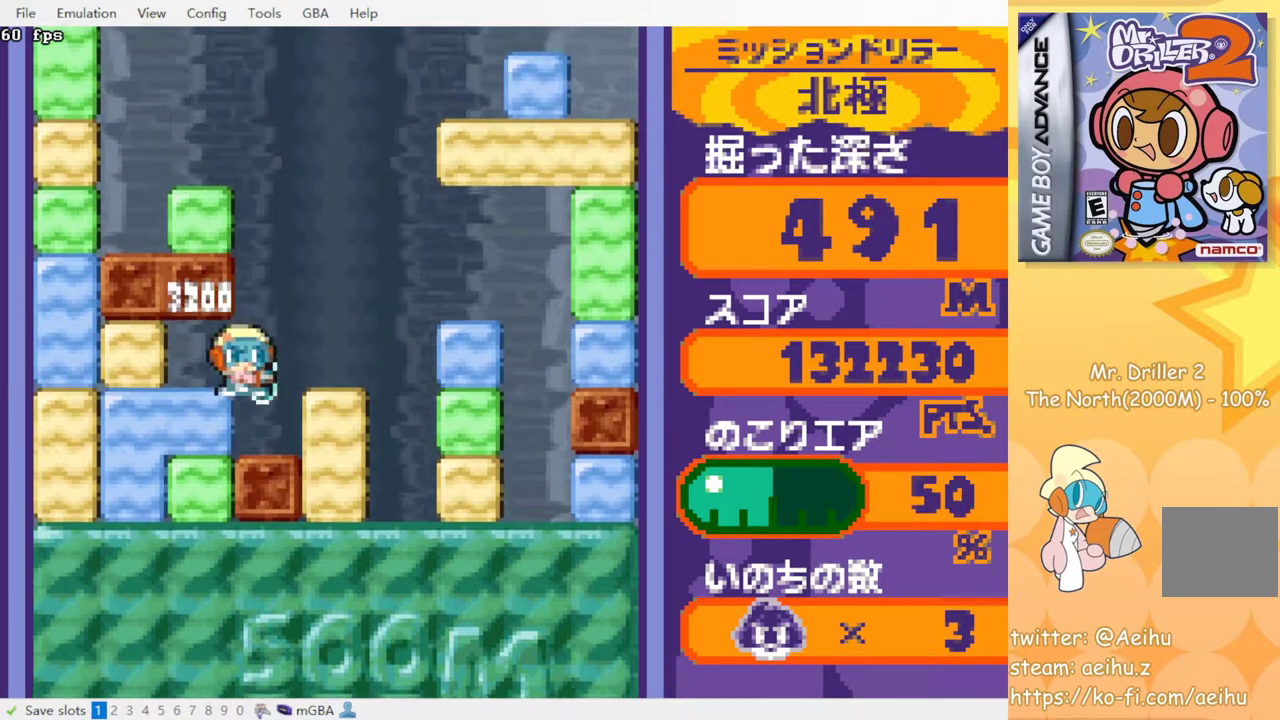
{"buttons": ["DPAD_RIGHT"], "events": [[200, "CROSS", "down"], [200, "SQUARE", "down"], [300, "CROSS", "up"], [300, "SQUARE", "up"]]}
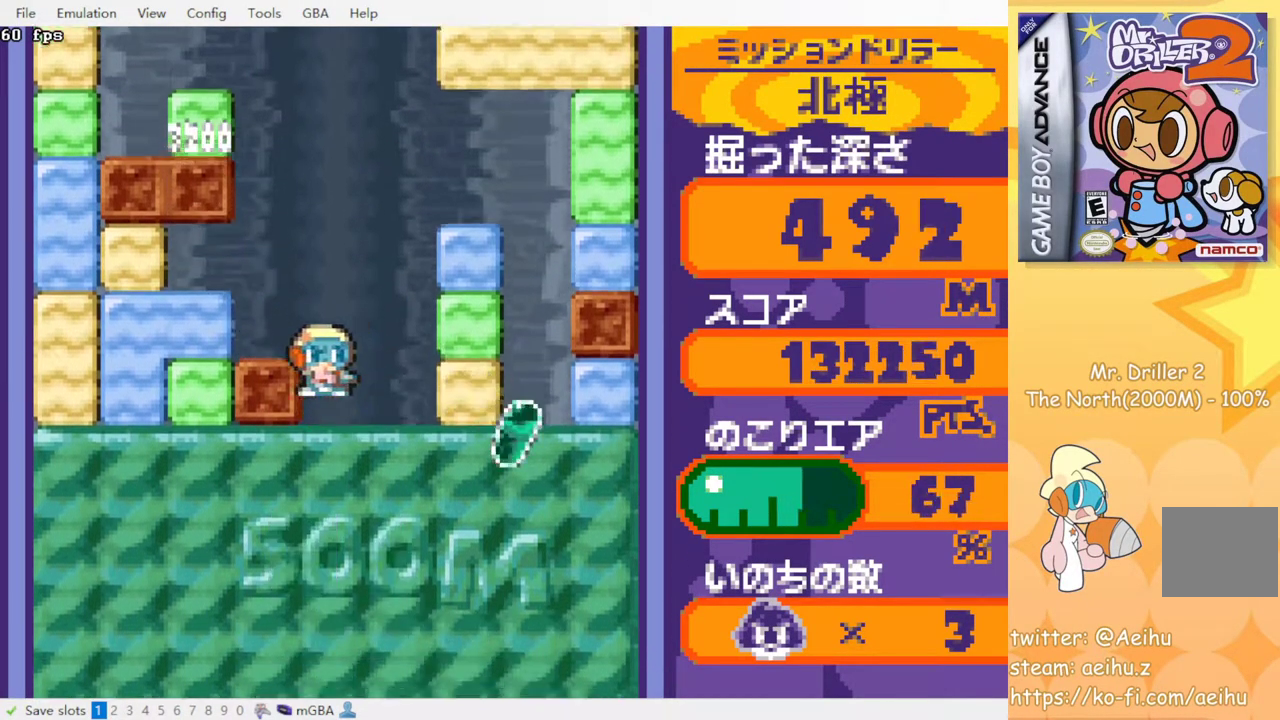
{"buttons": [], "events": [[17, "DPAD_RIGHT", "up"], [100, "CROSS", "down"], [117, "SQUARE", "down"], [217, "SQUARE", "up"], [233, "CROSS", "up"]]}
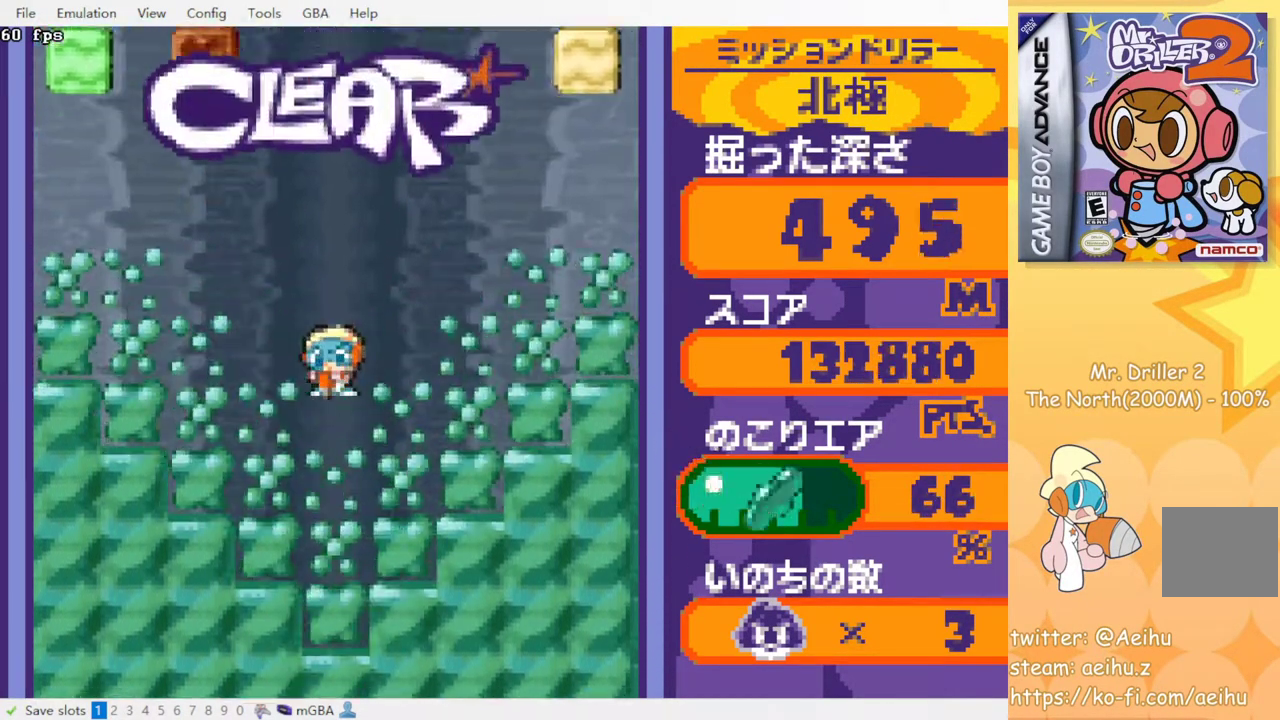
{"buttons": [], "events": []}
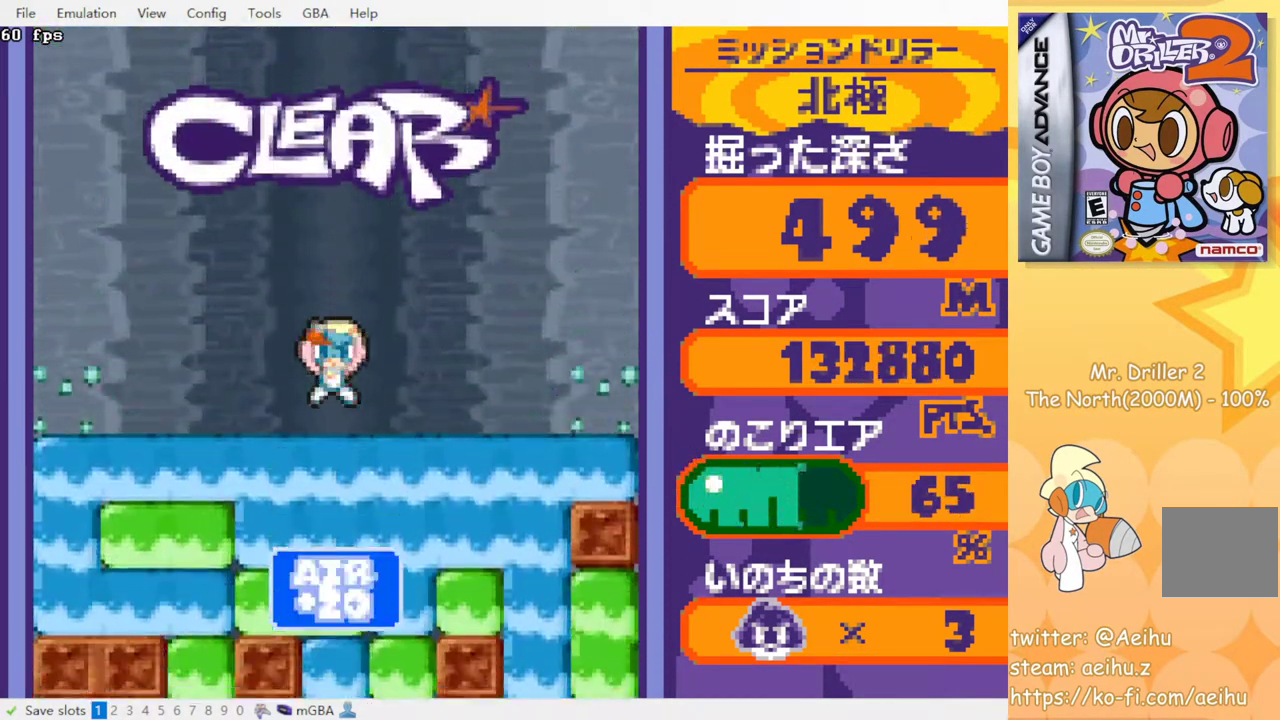
{"buttons": [], "events": [[133, "CROSS", "down"], [133, "SQUARE", "down"], [250, "CROSS", "up"], [250, "SQUARE", "up"]]}
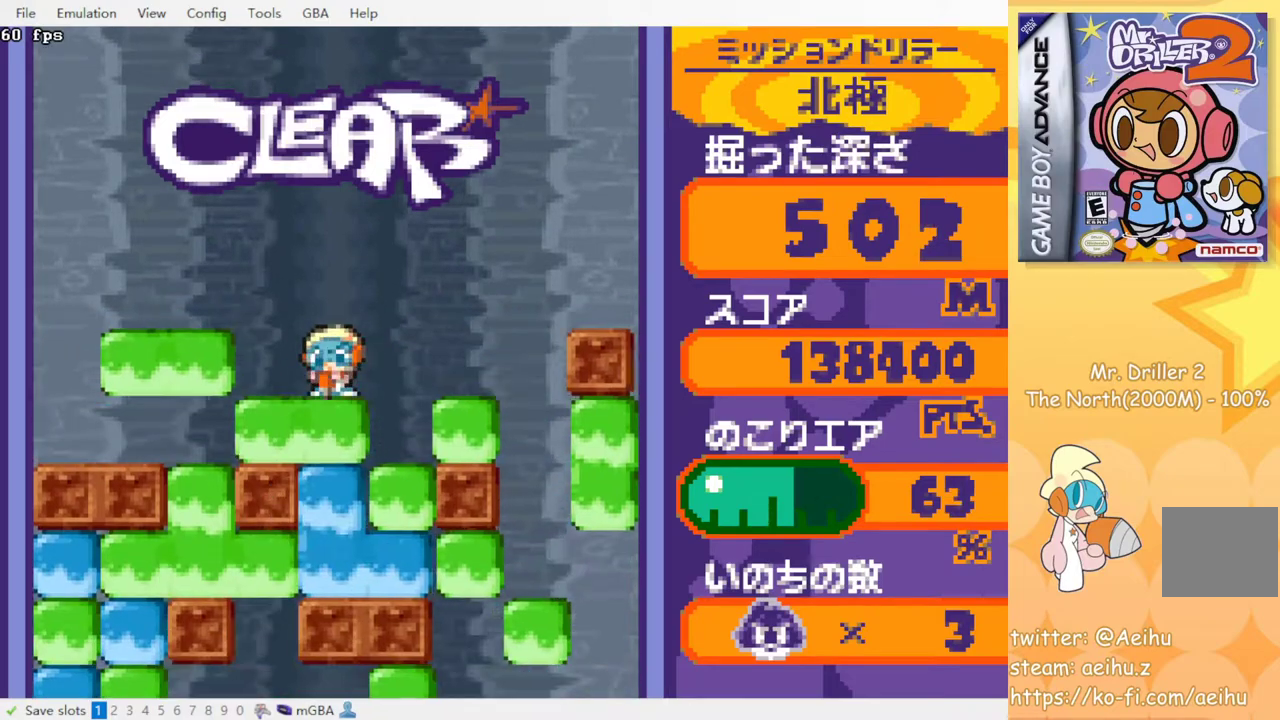
{"buttons": [], "events": [[17, "CROSS", "down"], [17, "SQUARE", "down"], [100, "CROSS", "up"], [100, "SQUARE", "up"], [183, "CROSS", "down"], [200, "SQUARE", "down"], [267, "CROSS", "up"], [267, "SQUARE", "up"], [333, "CROSS", "down"], [350, "SQUARE", "down"], [433, "CROSS", "up"], [433, "SQUARE", "up"]]}
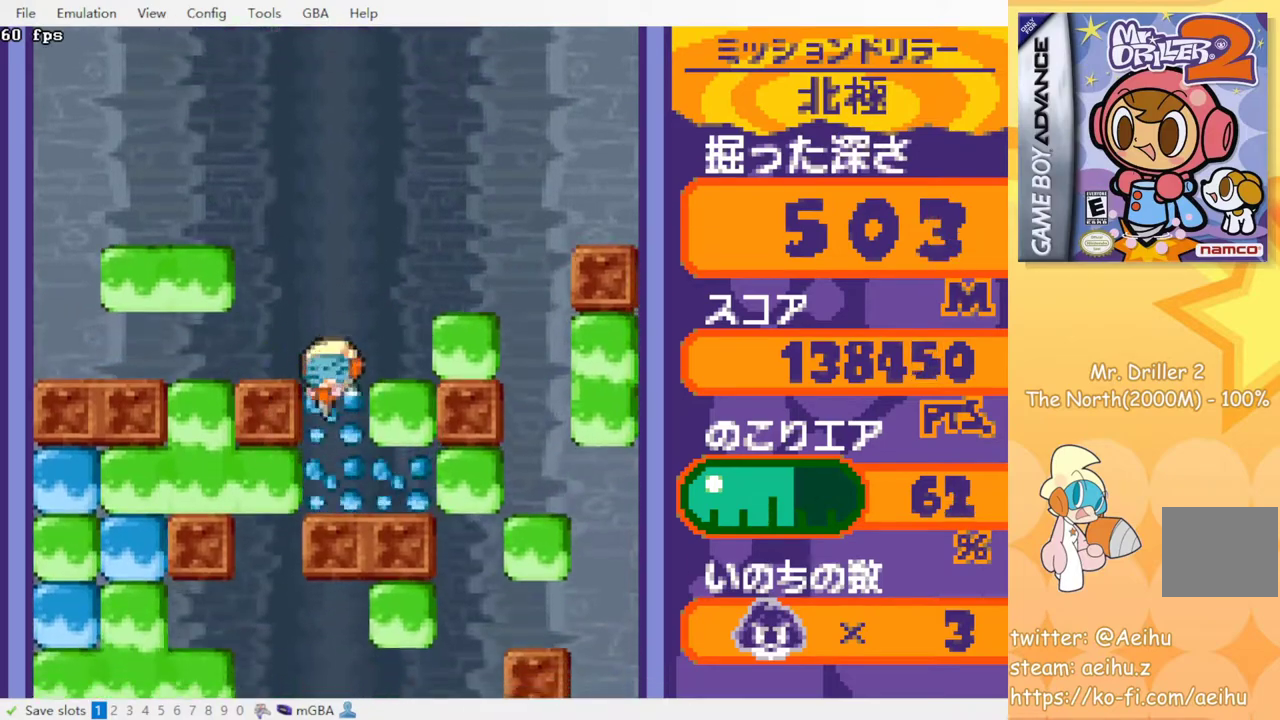
{"buttons": [], "events": []}
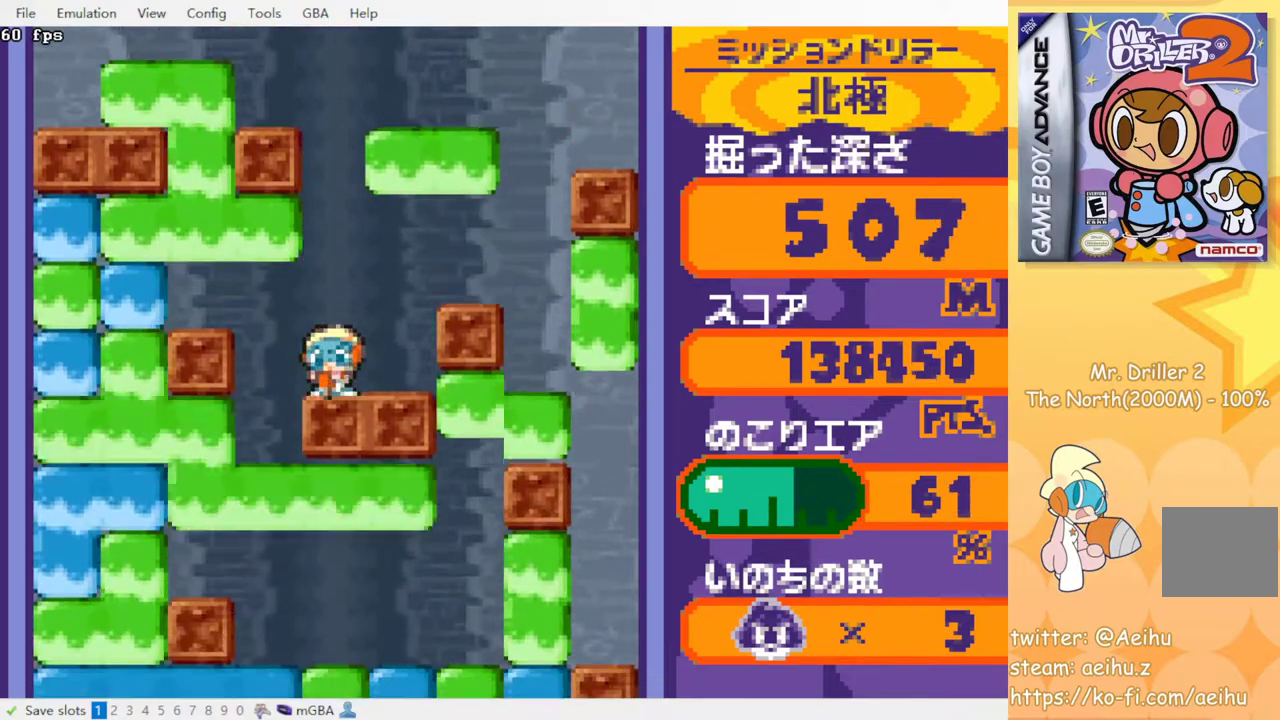
{"buttons": [], "events": []}
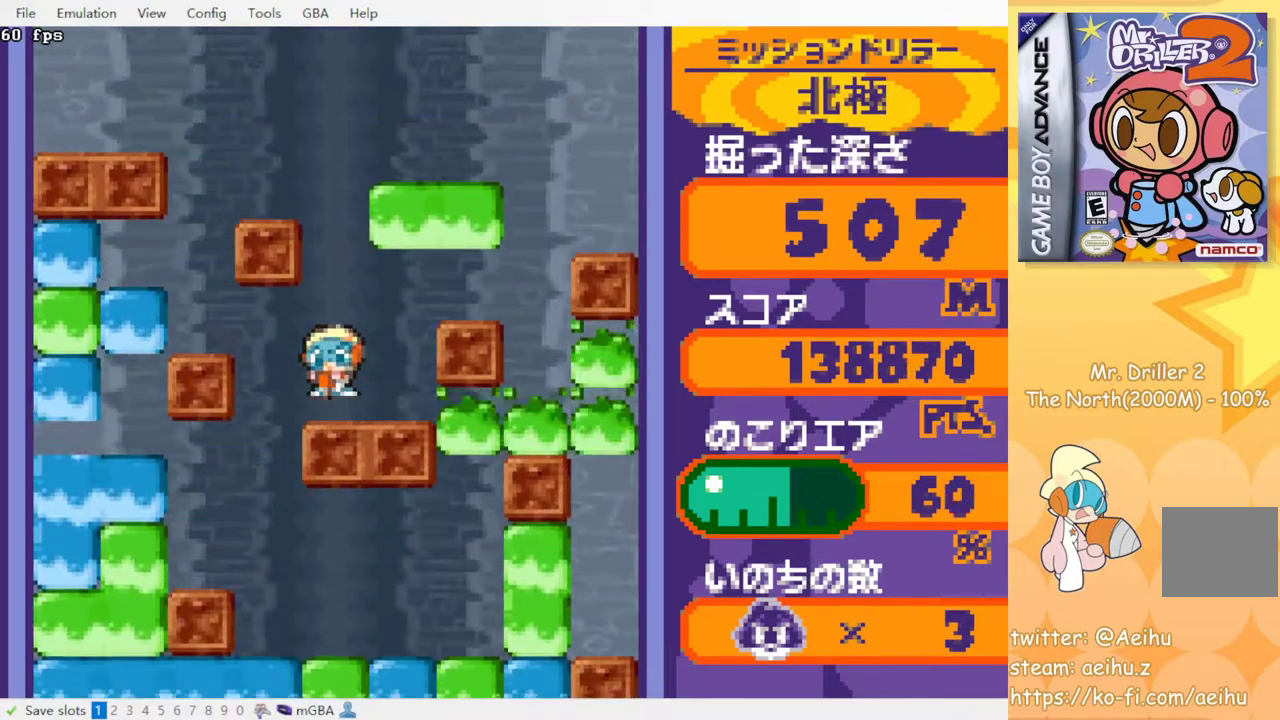
{"buttons": [], "events": []}
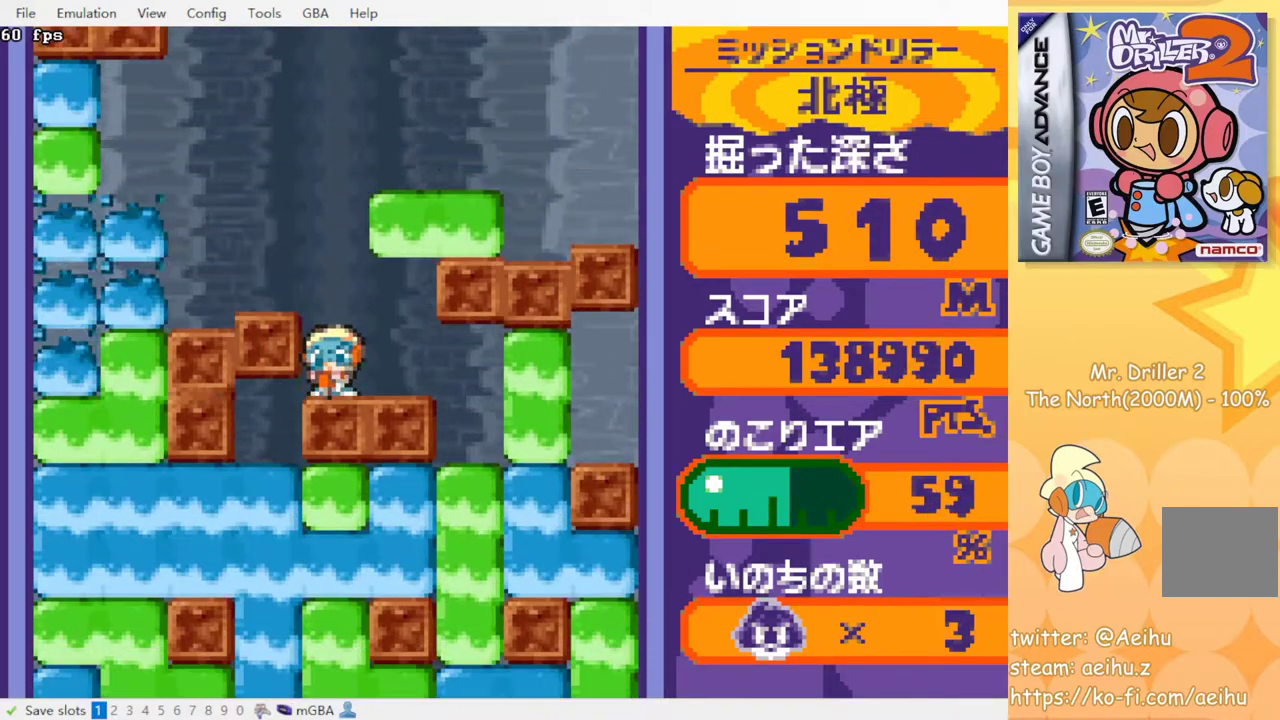
{"buttons": [], "events": []}
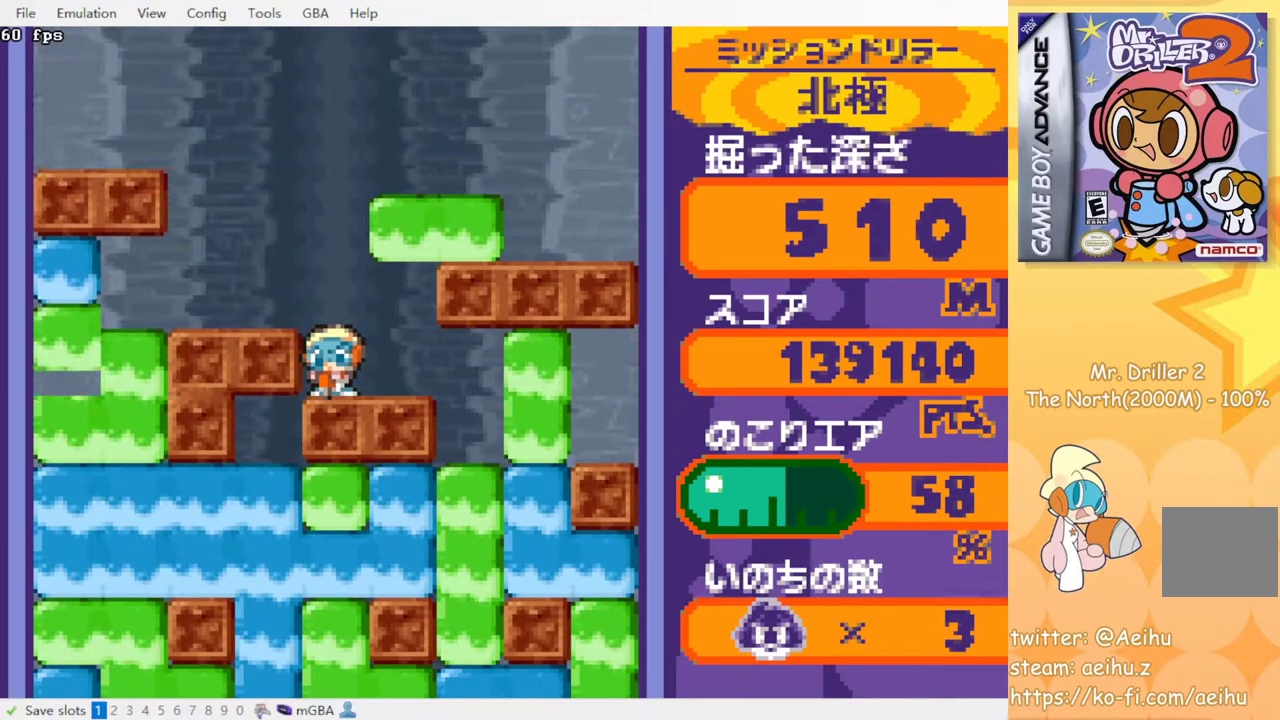
{"buttons": ["DPAD_RIGHT"], "events": [[167, "DPAD_RIGHT", "down"]]}
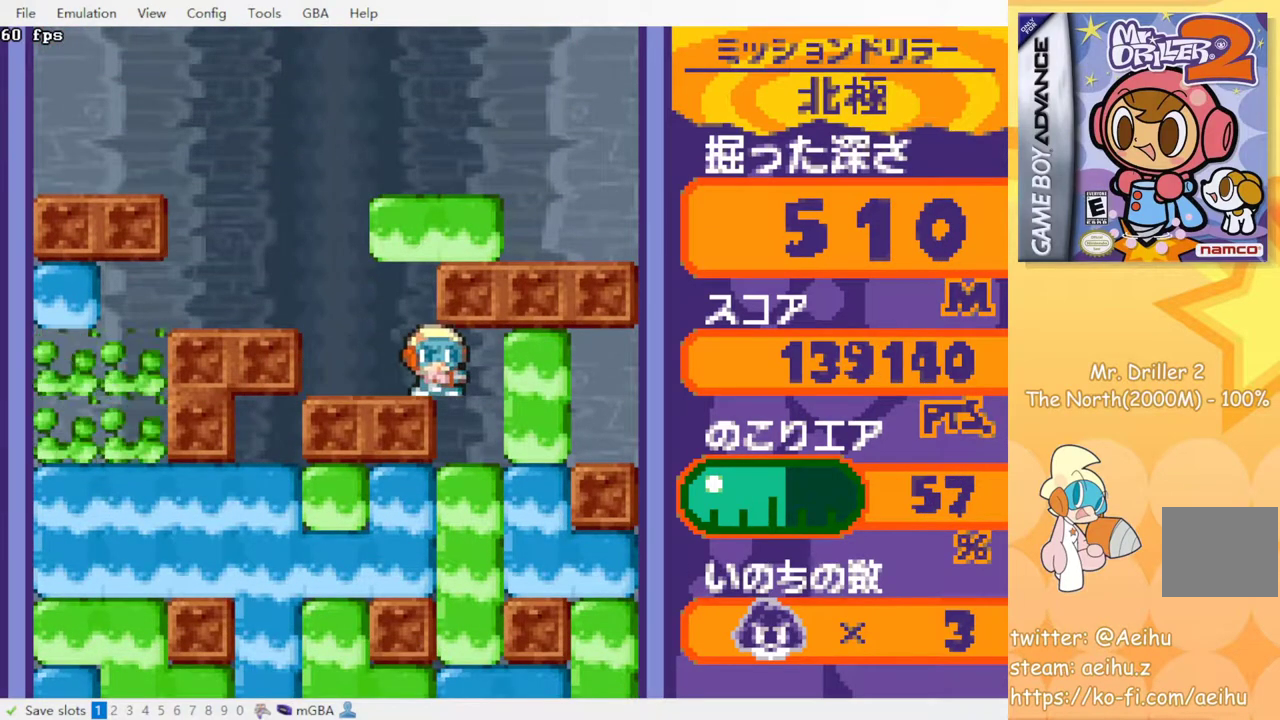
{"buttons": ["DPAD_LEFT"], "events": [[33, "DPAD_RIGHT", "up"], [133, "DPAD_LEFT", "down"]]}
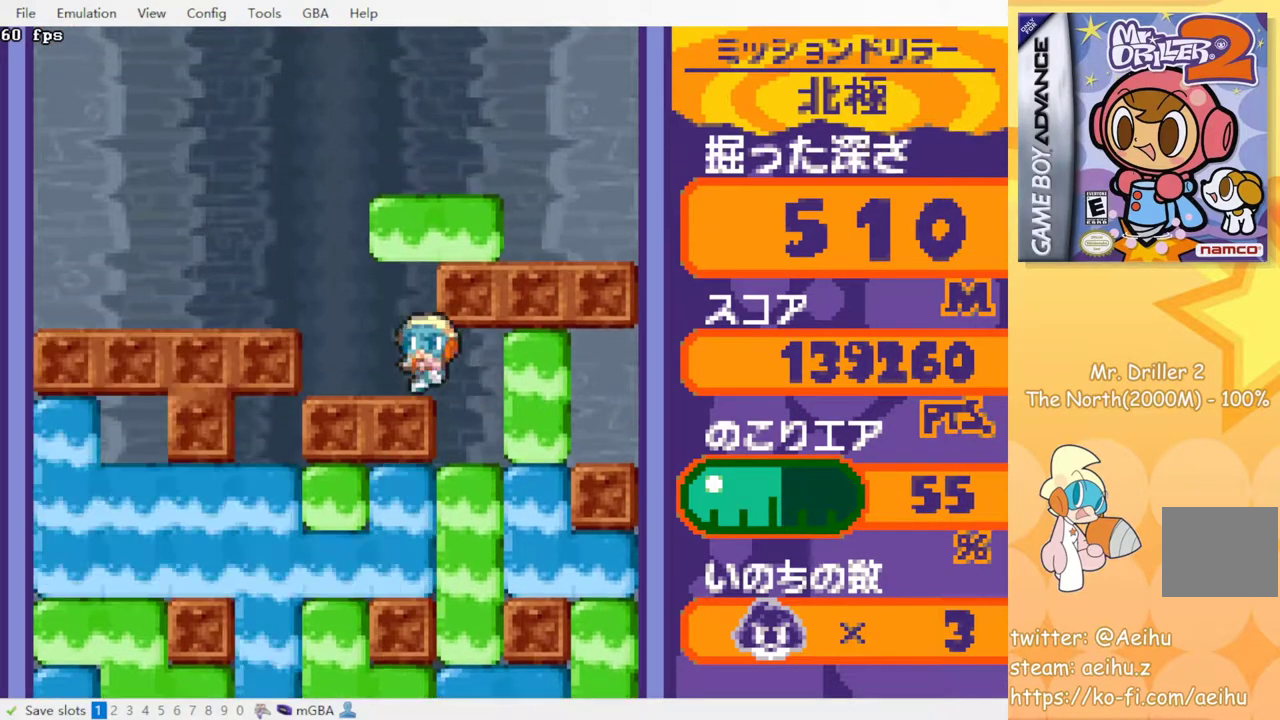
{"buttons": ["DPAD_LEFT"], "events": []}
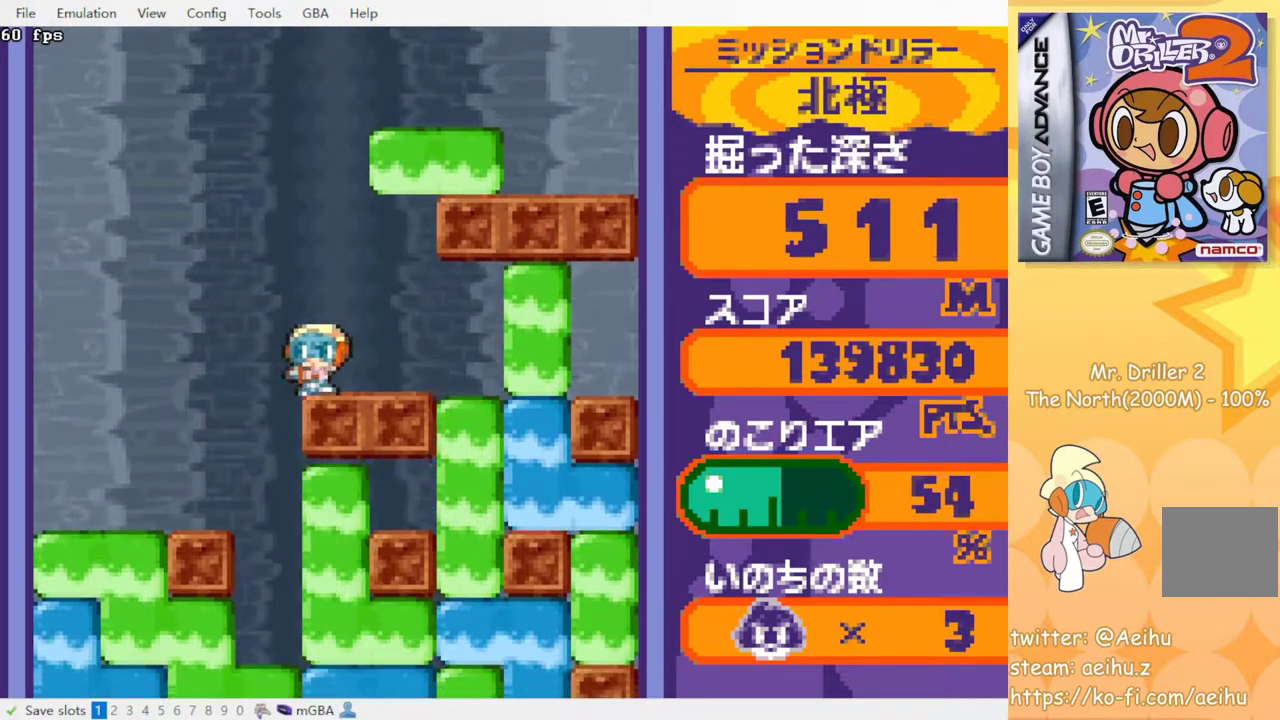
{"buttons": [], "events": [[233, "DPAD_LEFT", "up"]]}